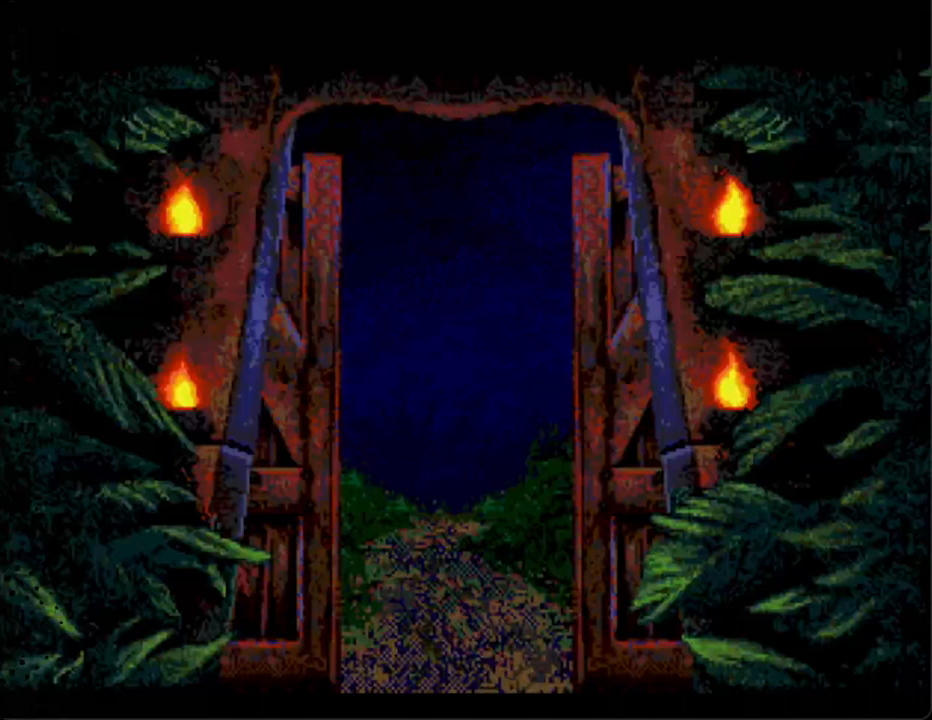
Gameplay with a controller; each line is a JSON object with the inputs held at the frame after it. "events" lists button and stick changes between this image and that frame as [ms after this image, input, new state], when the widget could be followed in between. Not read: L3 R3.
{"buttons": [], "events": []}
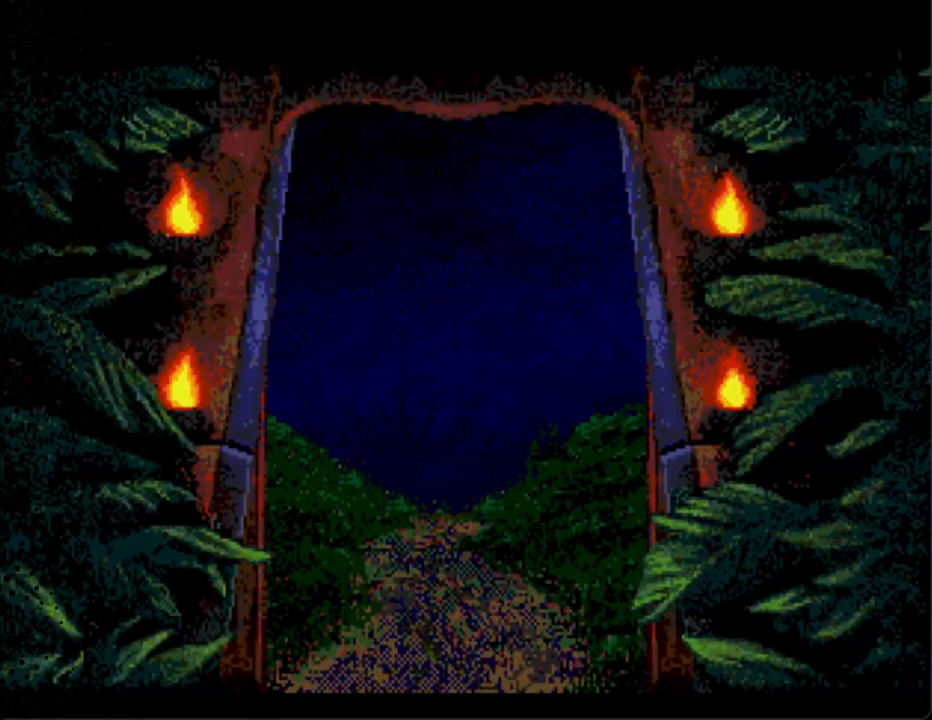
{"buttons": [], "events": []}
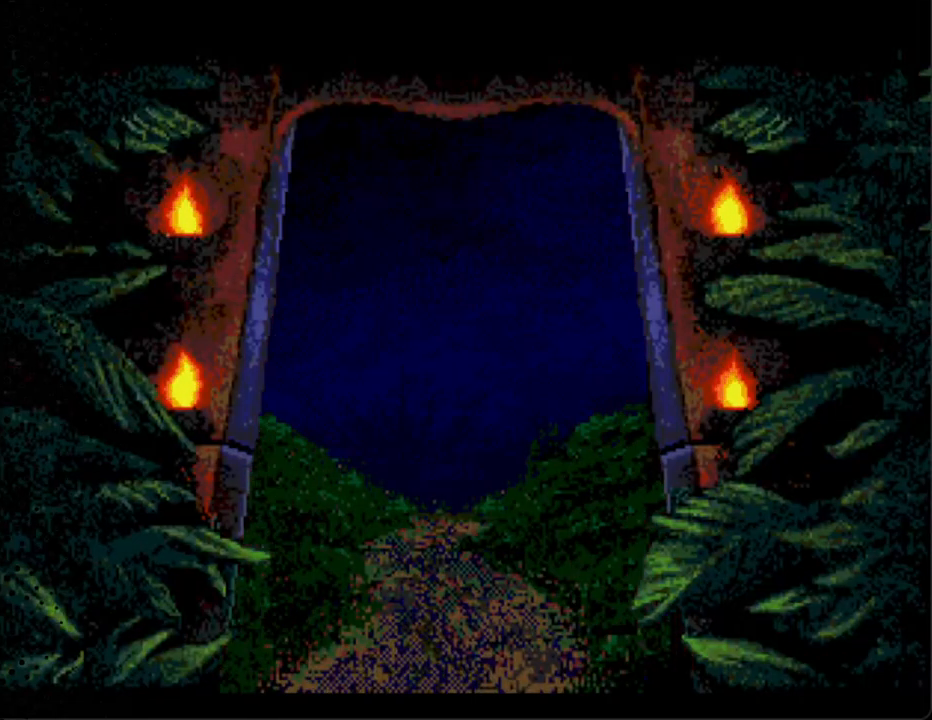
{"buttons": [], "events": []}
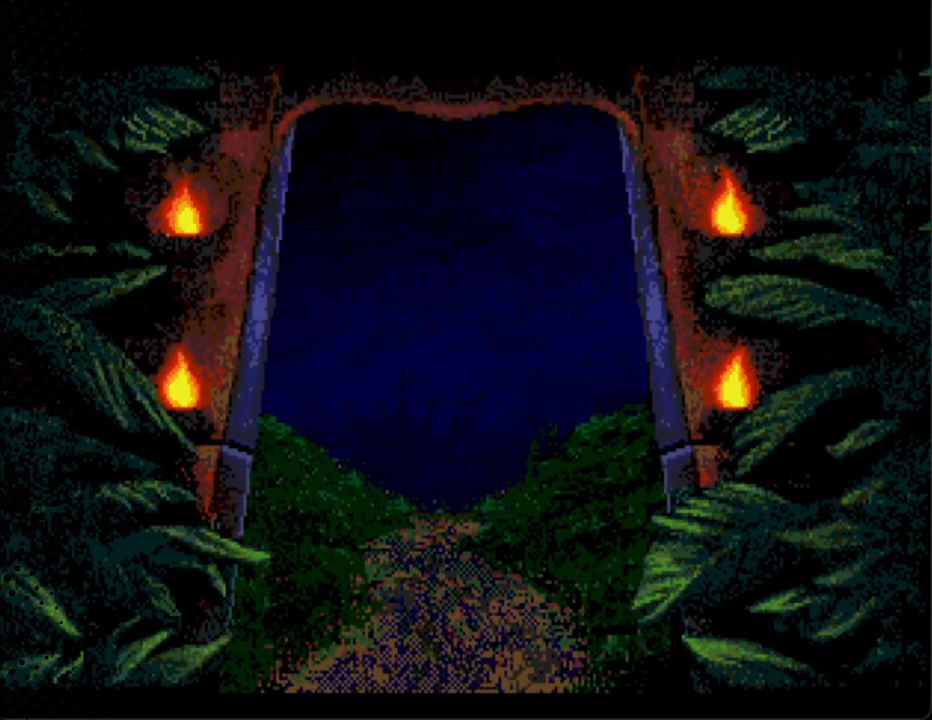
{"buttons": [], "events": []}
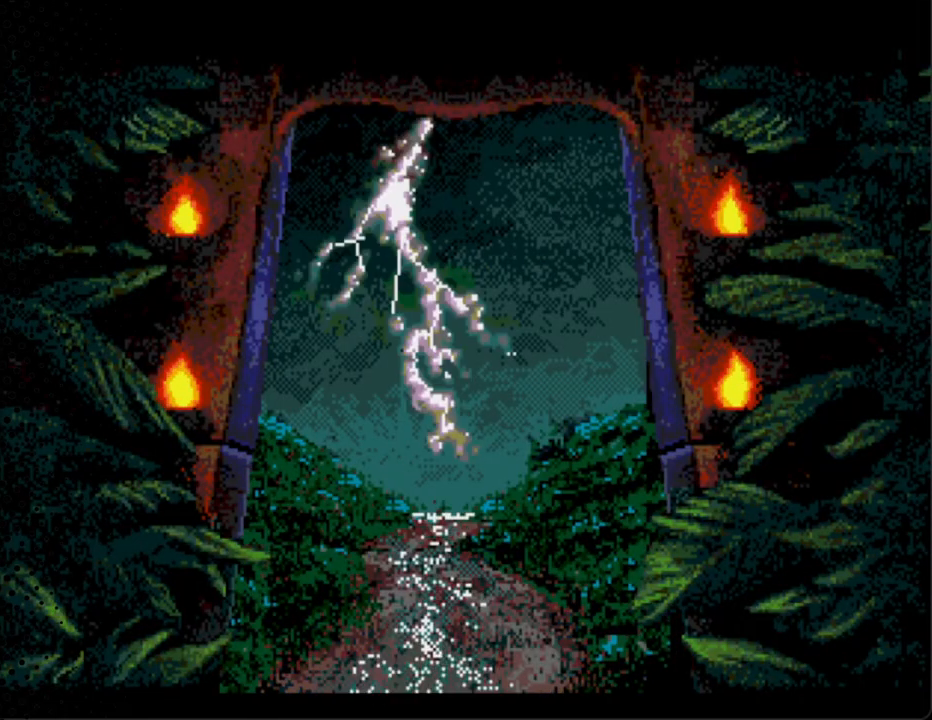
{"buttons": [], "events": []}
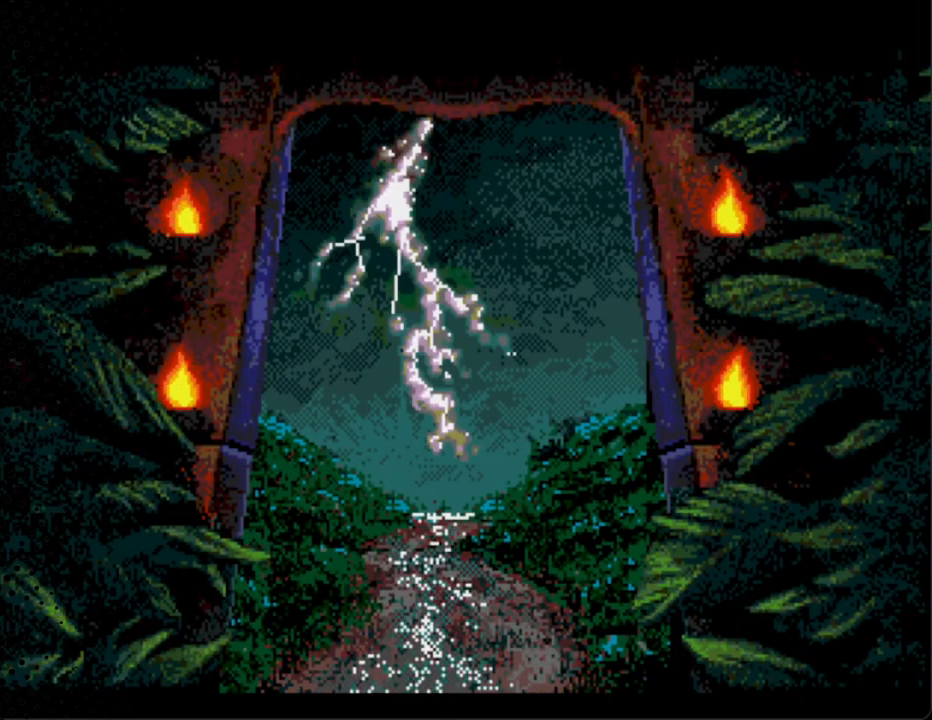
{"buttons": [], "events": []}
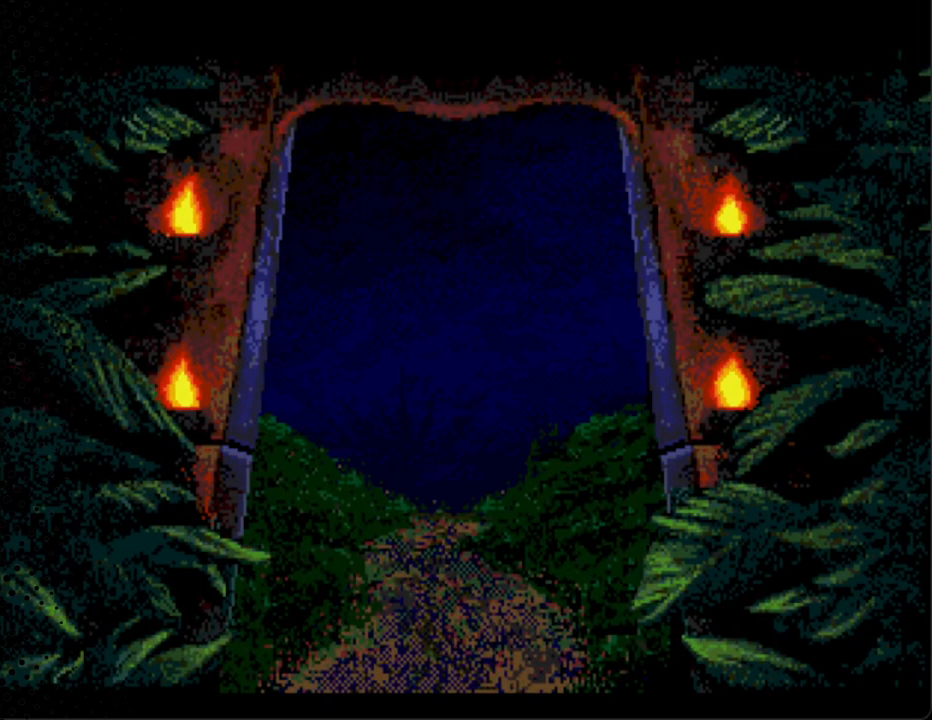
{"buttons": [], "events": []}
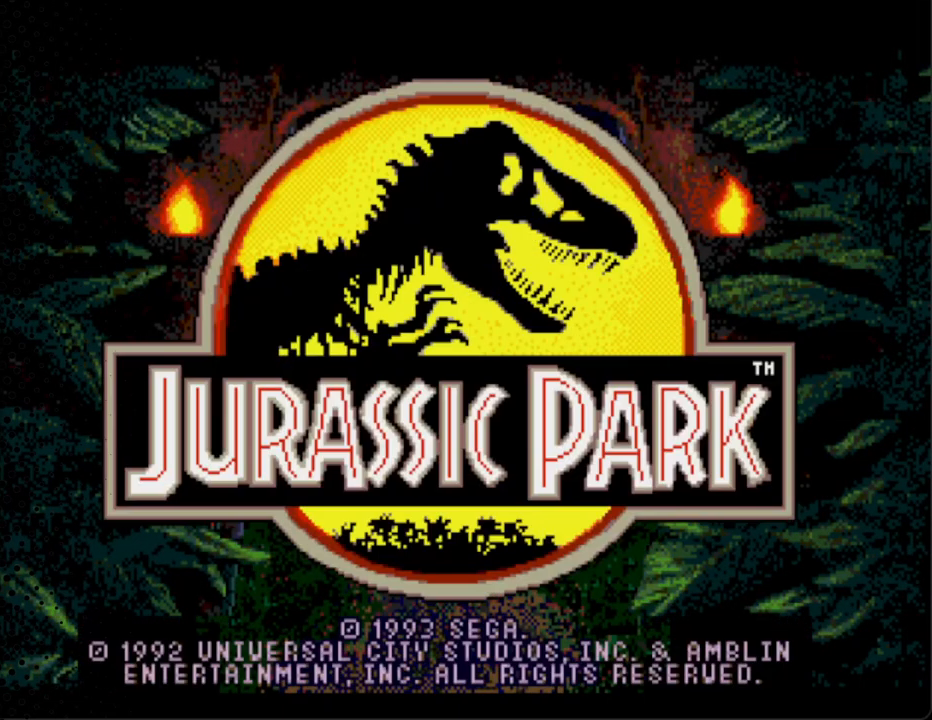
{"buttons": [], "events": []}
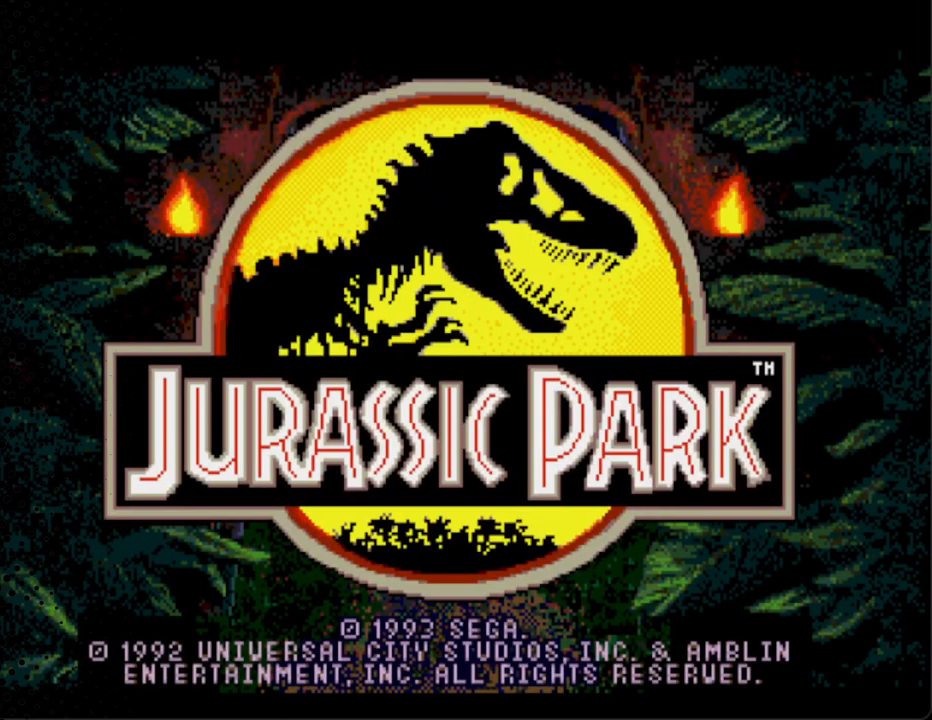
{"buttons": [], "events": []}
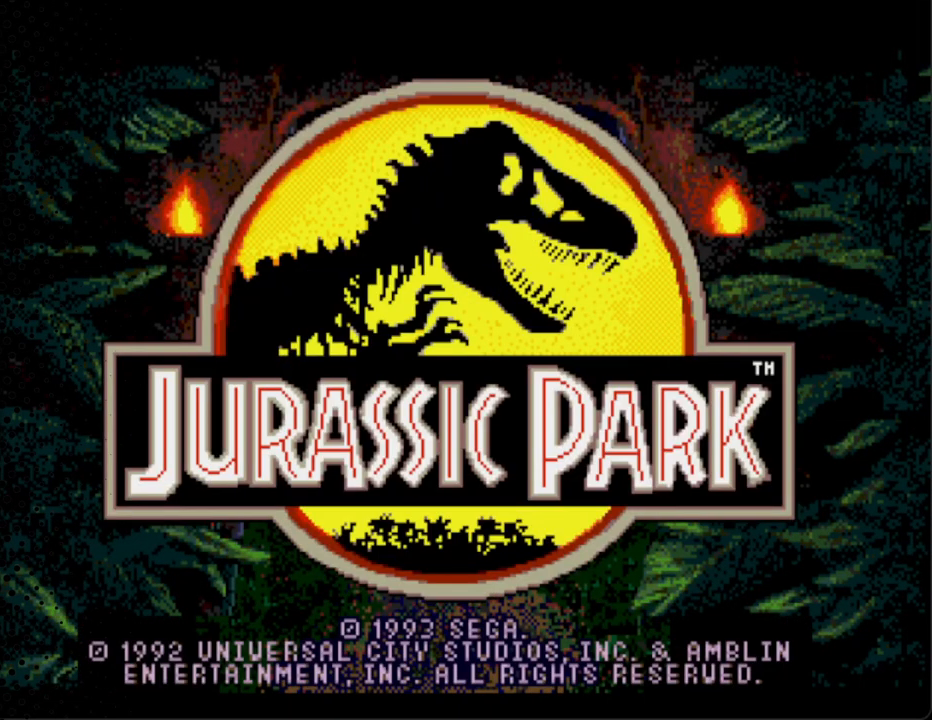
{"buttons": [], "events": []}
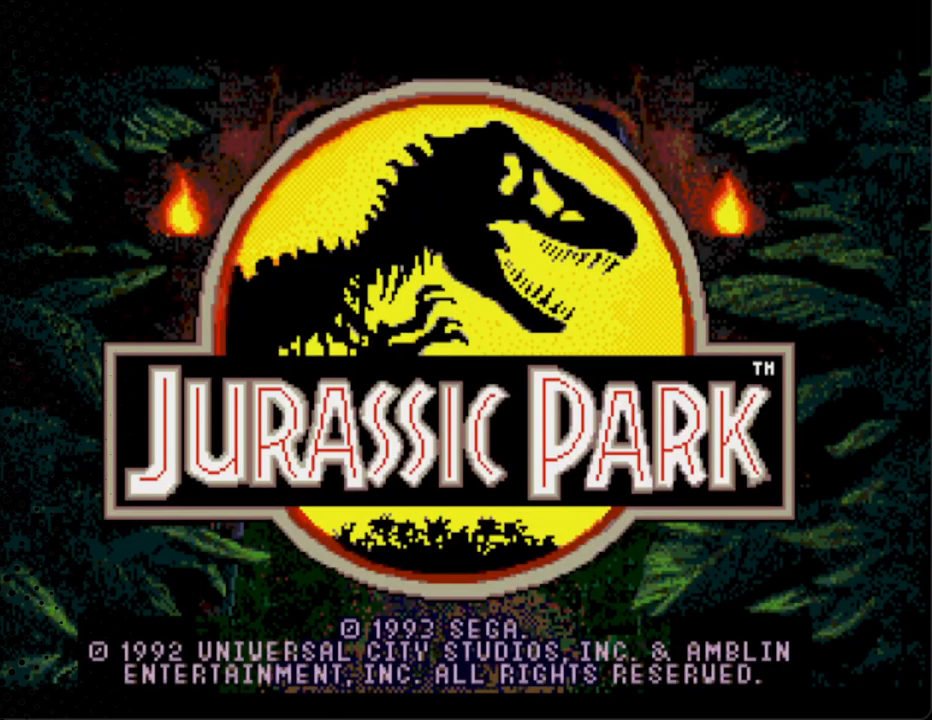
{"buttons": ["START"], "events": [[467, "START", "down"]]}
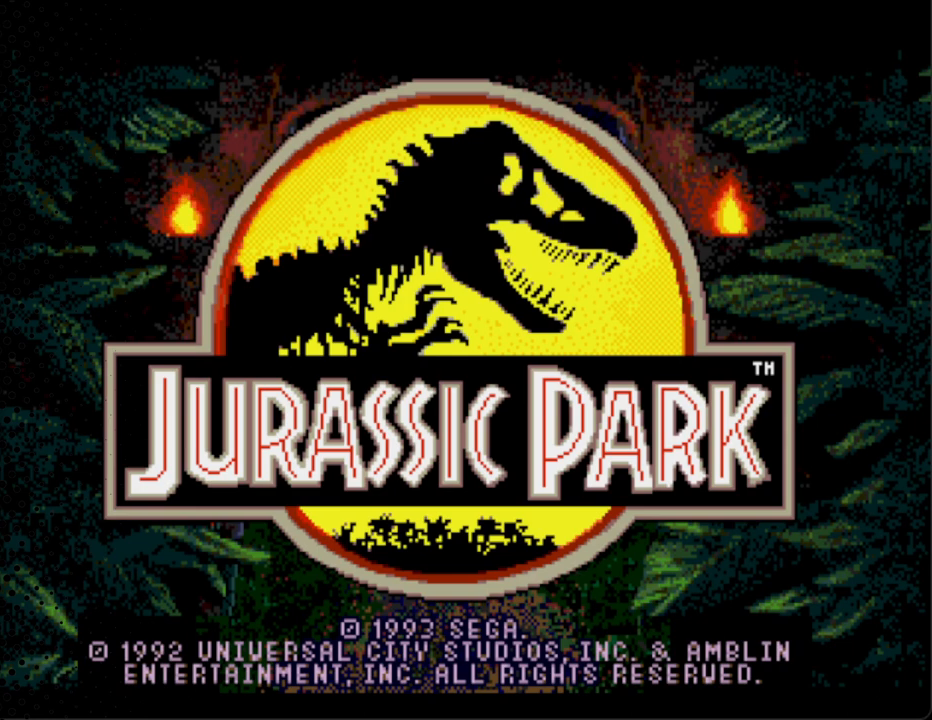
{"buttons": ["START"], "events": [[167, "START", "up"], [367, "START", "down"]]}
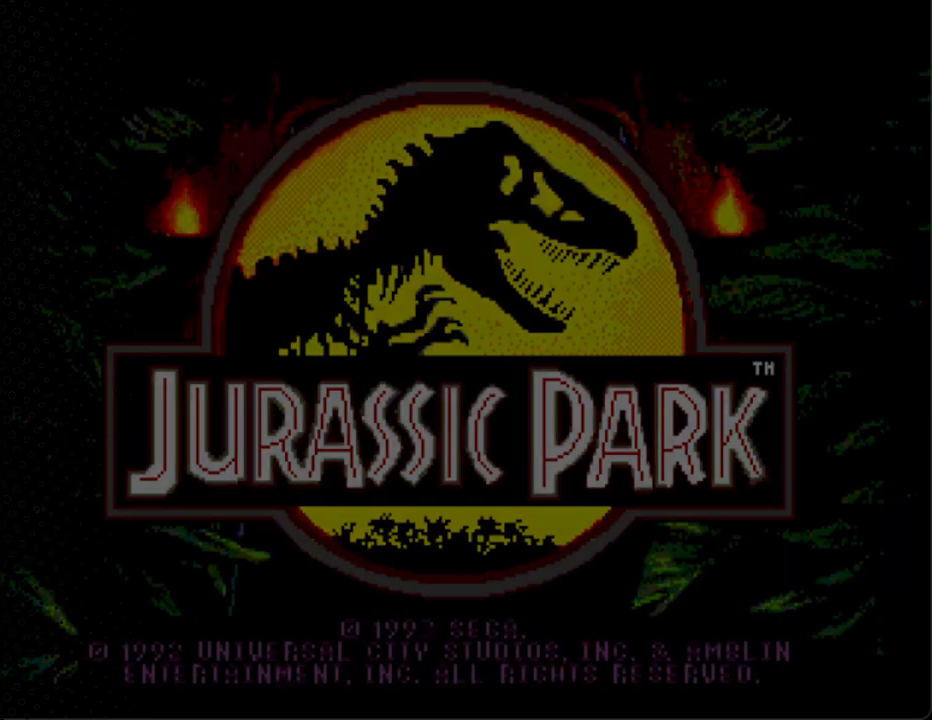
{"buttons": ["START"], "events": [[67, "START", "up"], [167, "START", "down"], [300, "START", "up"], [400, "START", "down"]]}
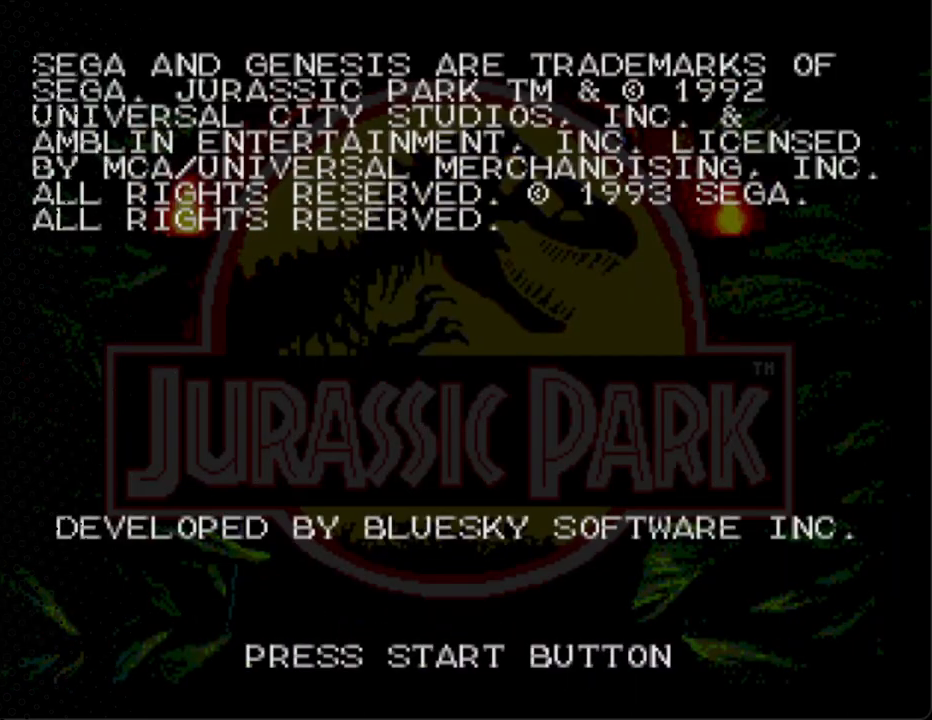
{"buttons": [], "events": [[33, "START", "up"], [133, "START", "down"], [267, "START", "up"], [333, "START", "down"], [500, "START", "up"]]}
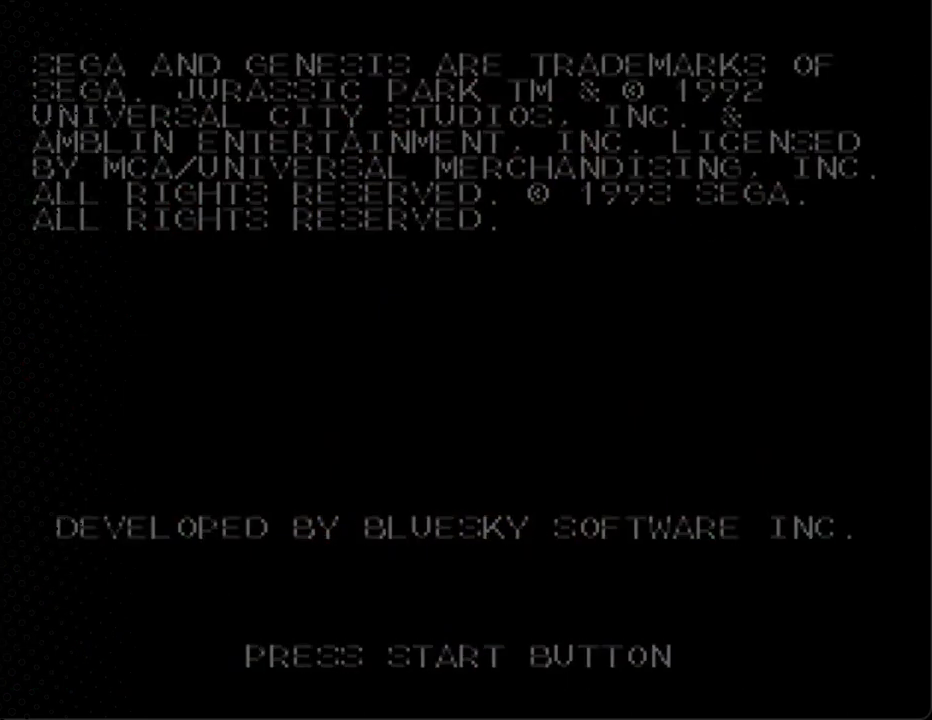
{"buttons": [], "events": []}
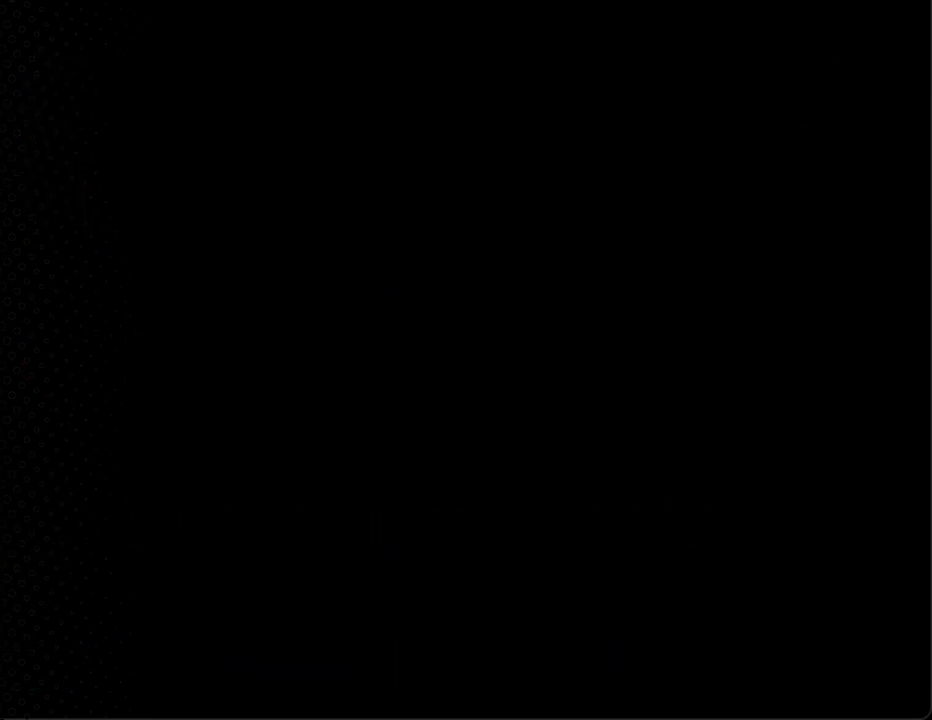
{"buttons": [], "events": []}
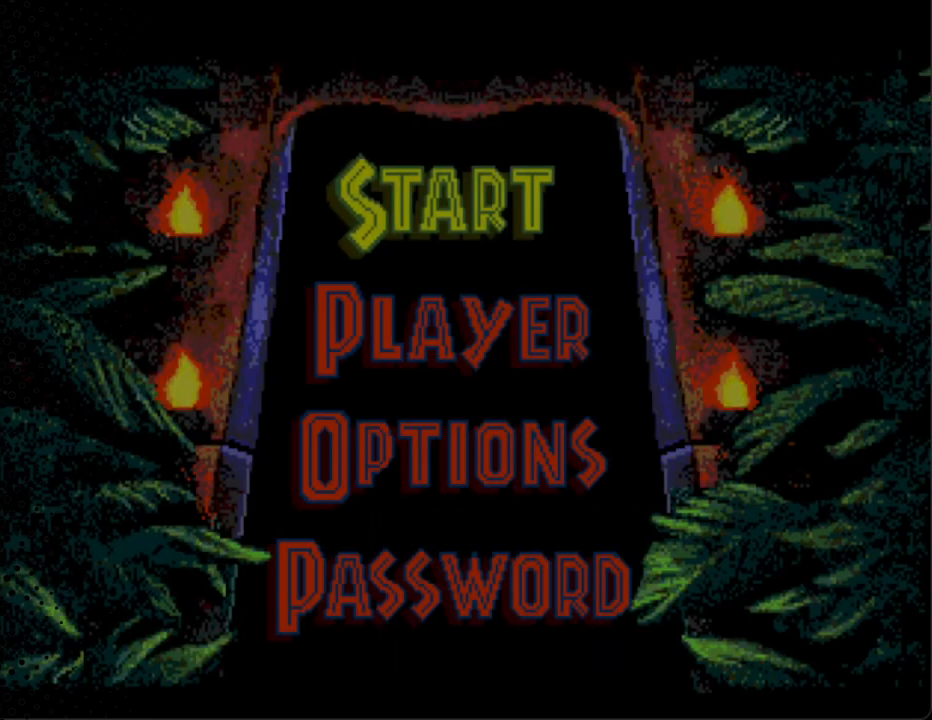
{"buttons": ["DPAD_DOWN"], "events": [[67, "DPAD_DOWN", "down"], [133, "DPAD_LEFT", "down"], [167, "DPAD_DOWN", "up"], [167, "DPAD_LEFT", "up"], [267, "DPAD_DOWN", "down"], [367, "DPAD_DOWN", "up"], [467, "DPAD_DOWN", "down"]]}
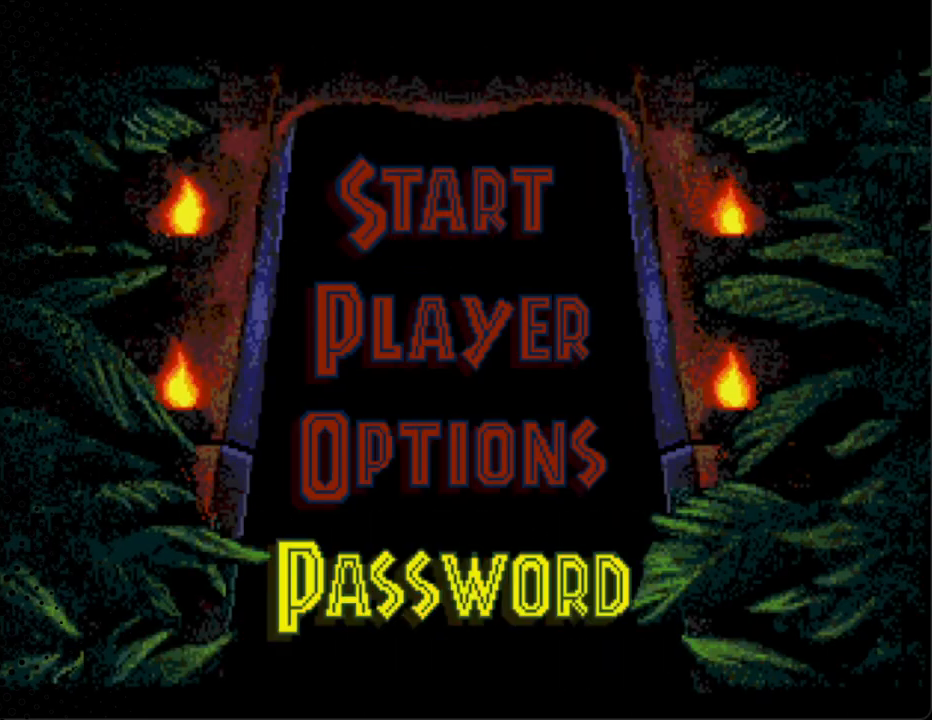
{"buttons": [], "events": [[33, "DPAD_DOWN", "up"], [200, "A", "down"], [400, "A", "up"]]}
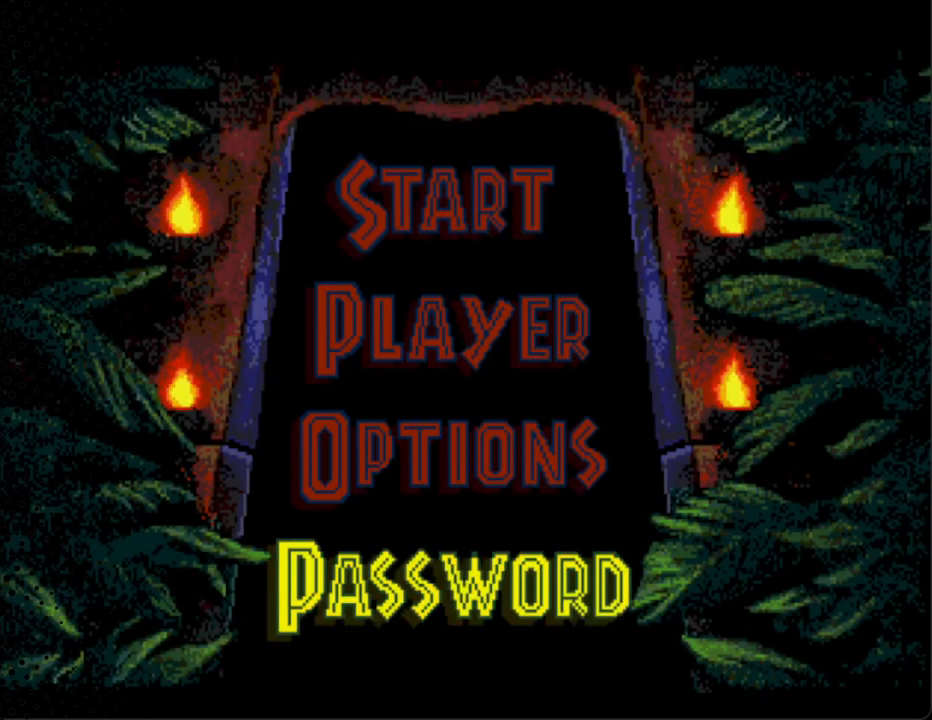
{"buttons": [], "events": []}
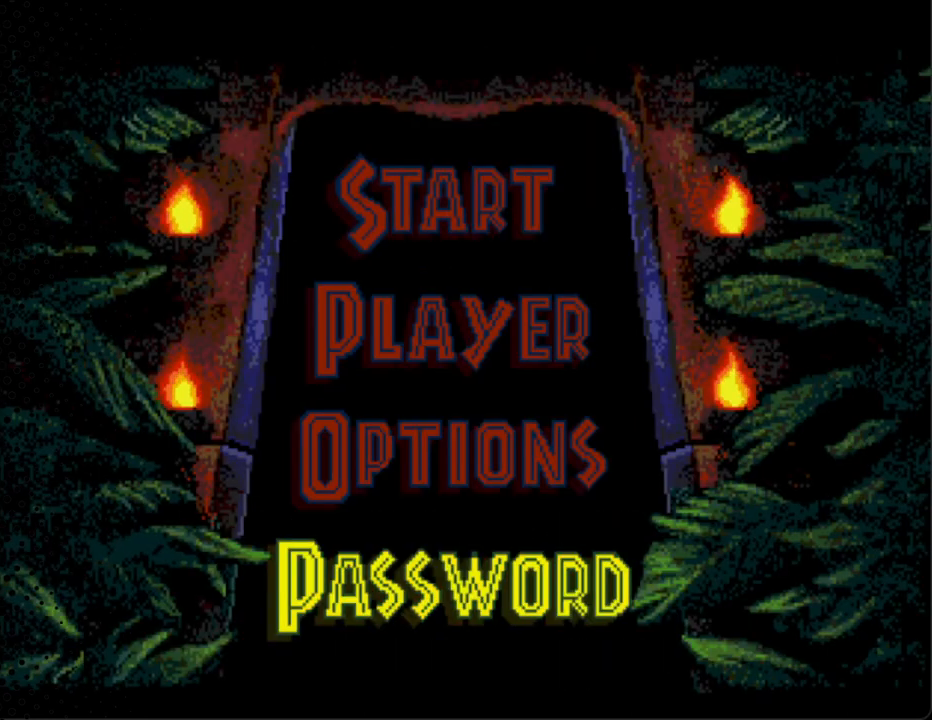
{"buttons": [], "events": [[100, "START", "down"], [367, "START", "up"]]}
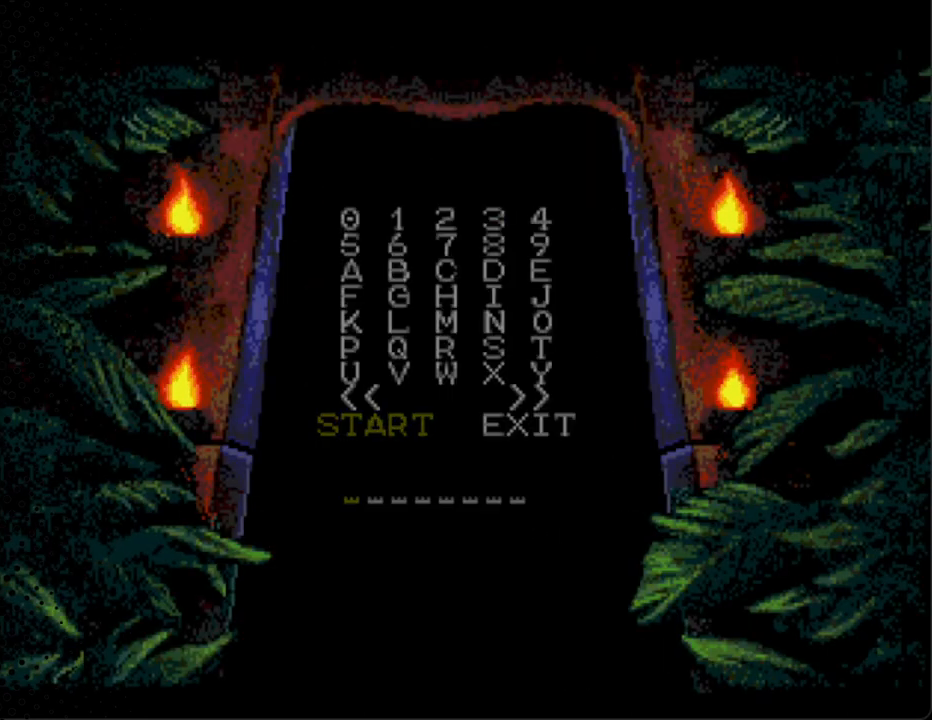
{"buttons": [], "events": [[300, "DPAD_UP", "down"], [467, "DPAD_UP", "up"]]}
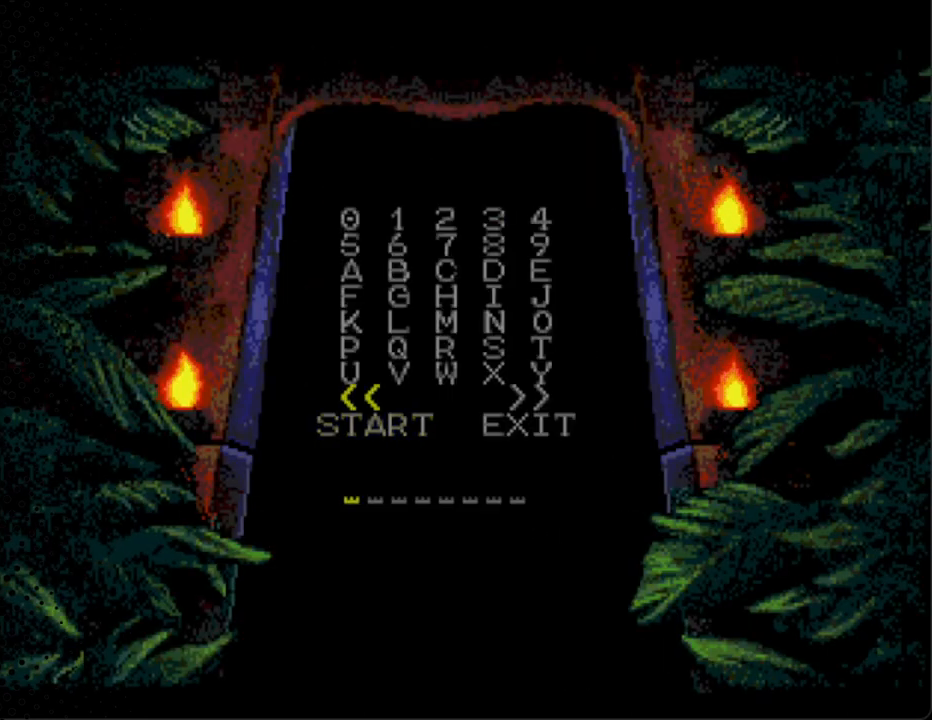
{"buttons": ["DPAD_UP"], "events": [[100, "DPAD_UP", "down"], [167, "DPAD_UP", "up"], [367, "DPAD_UP", "down"]]}
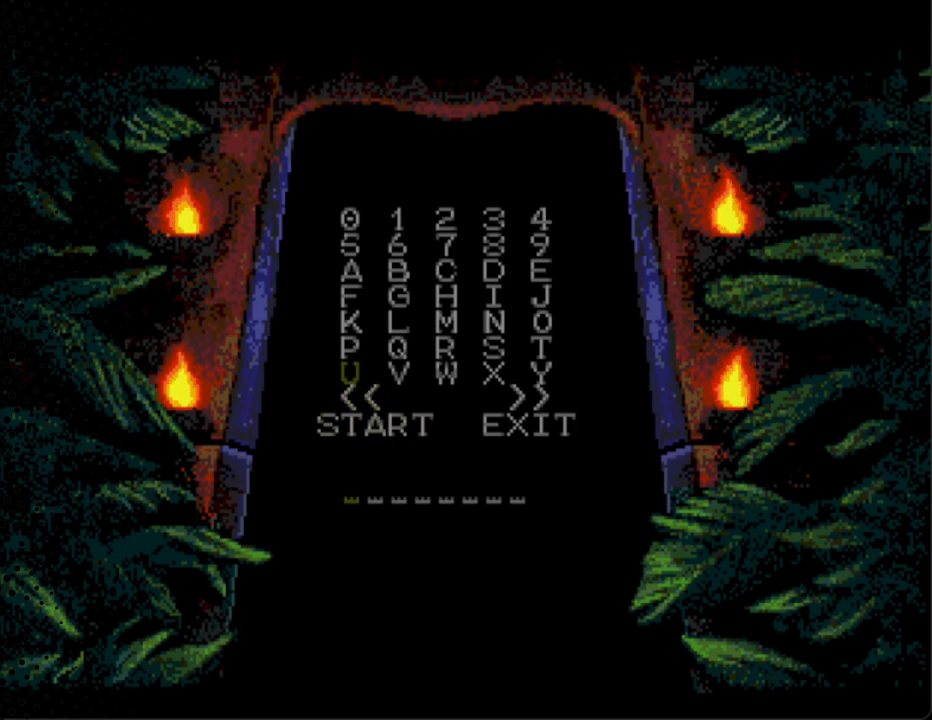
{"buttons": ["DPAD_UP", "DPAD_RIGHT"], "events": [[33, "DPAD_UP", "up"], [100, "DPAD_UP", "down"], [233, "DPAD_UP", "up"], [367, "DPAD_RIGHT", "down"], [367, "DPAD_UP", "down"]]}
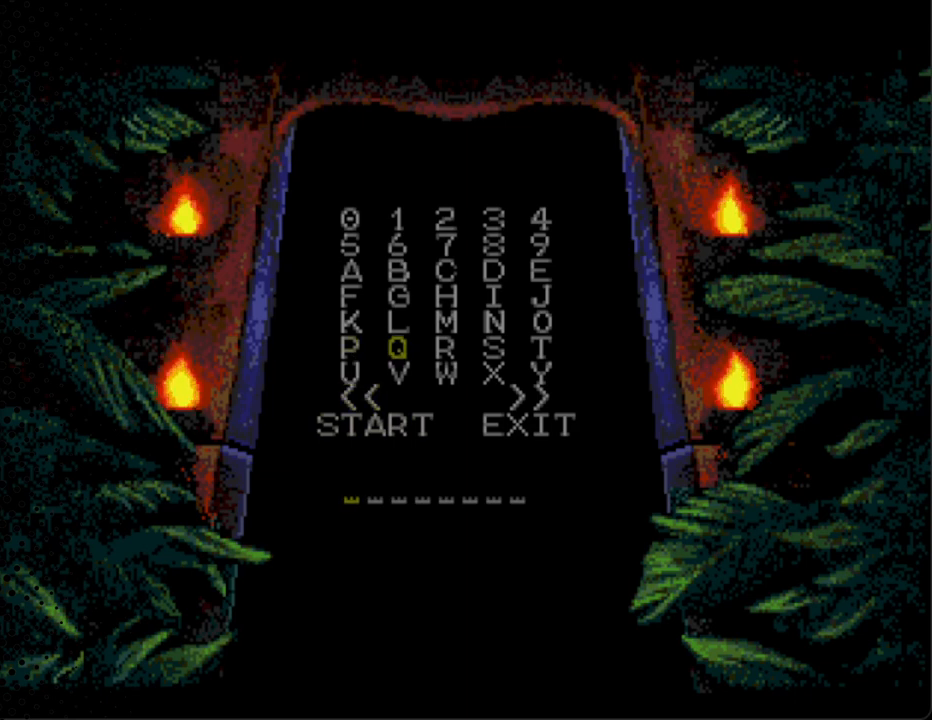
{"buttons": ["DPAD_RIGHT"], "events": [[67, "DPAD_UP", "up"], [133, "DPAD_RIGHT", "up"], [200, "DPAD_RIGHT", "down"], [333, "DPAD_RIGHT", "up"], [400, "DPAD_RIGHT", "down"]]}
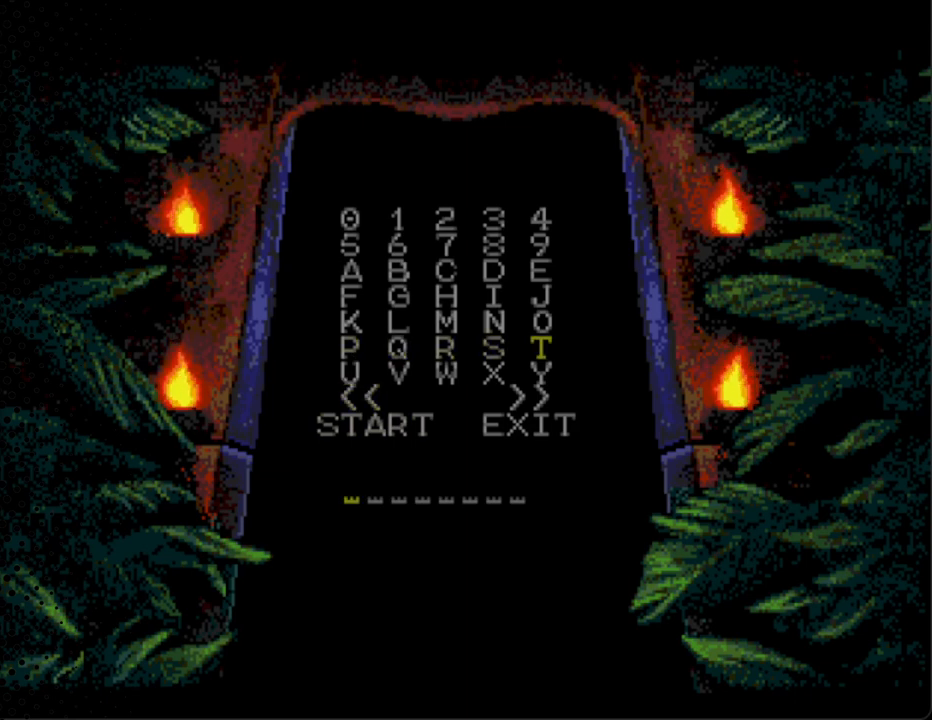
{"buttons": [], "events": [[33, "DPAD_RIGHT", "up"], [167, "DPAD_RIGHT", "down"], [167, "DPAD_UP", "down"], [267, "DPAD_RIGHT", "up"], [267, "DPAD_UP", "up"]]}